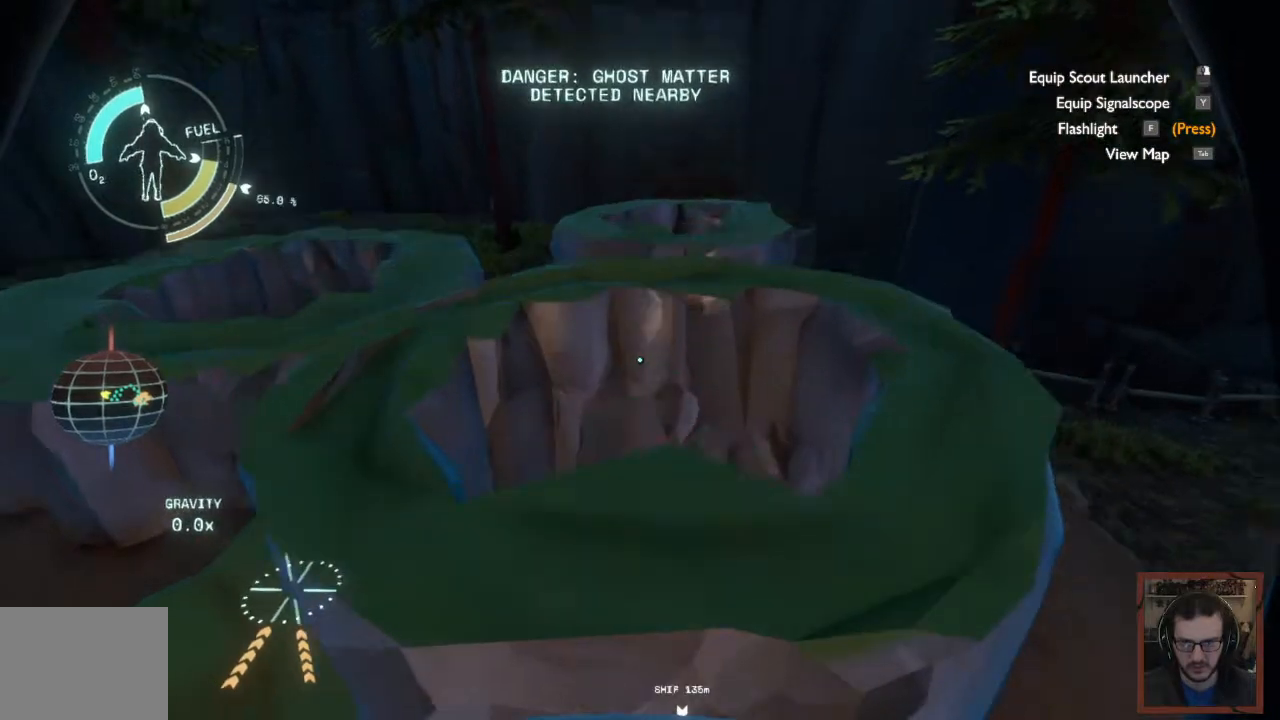
Gameplay with keyboard and mouse; each line is a JSON object with the keys and mouse buttons held at the frame after it. "events" lists presses ("down") and releases ("up") of "1", "2", "3", "4", "a", "alt", "c", "caps_lock", "ctrl", "d", "e", "f", "q", "r", "s", "shift", "space", "super", "tab", "tilde", "v", "w", "x", "z", "mouse_left", "mouse_wheel" and "mouse_right" between this image and that frame as [ms after this image, input, new state], when the widget could be followed in between. "mouse_left", "mouse_wheel", "mouse_right" = the "left", "wheel", "right" buttons of the "mouse" list. No other keys are recorded. "wheel" means that the mouse wheel is clicked or scrolled. Mouse movement is not recorded.
{"keys": [], "mouse": [], "events": [[17, "w", "up"], [283, "w", "down"], [417, "w", "up"]]}
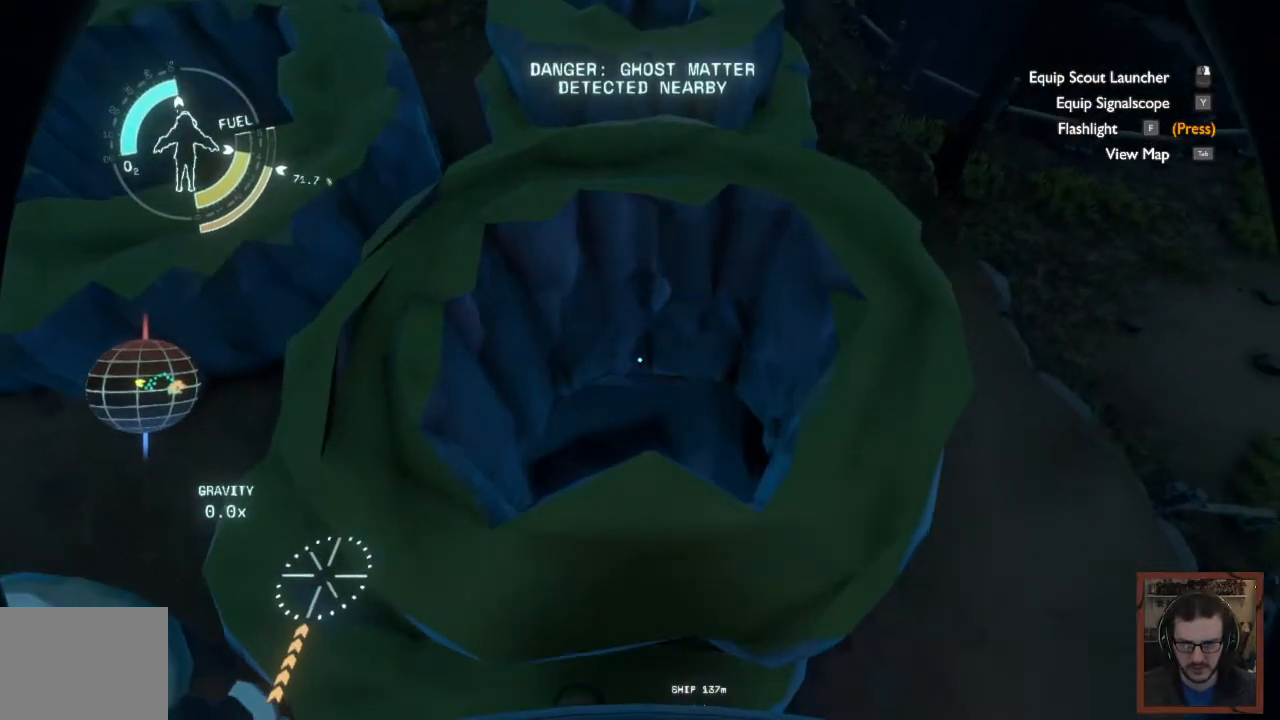
{"keys": [], "mouse": [], "events": []}
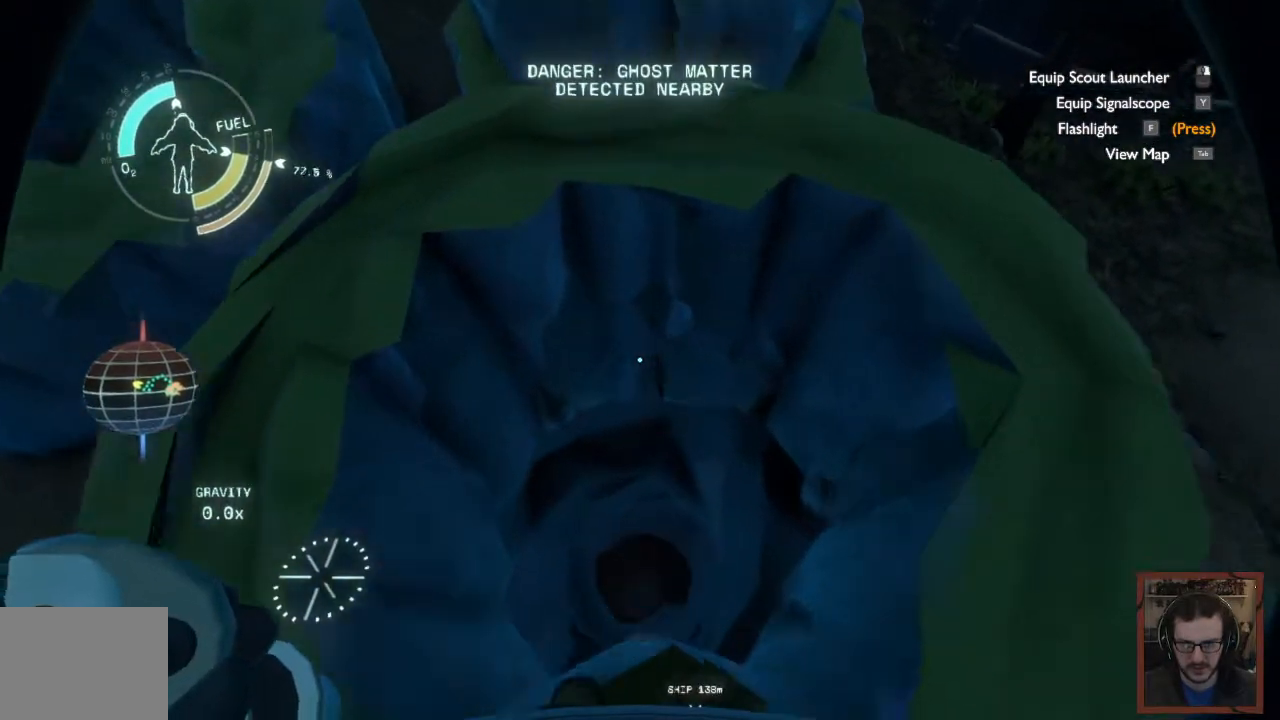
{"keys": ["s"], "mouse": [], "events": [[83, "s", "down"]]}
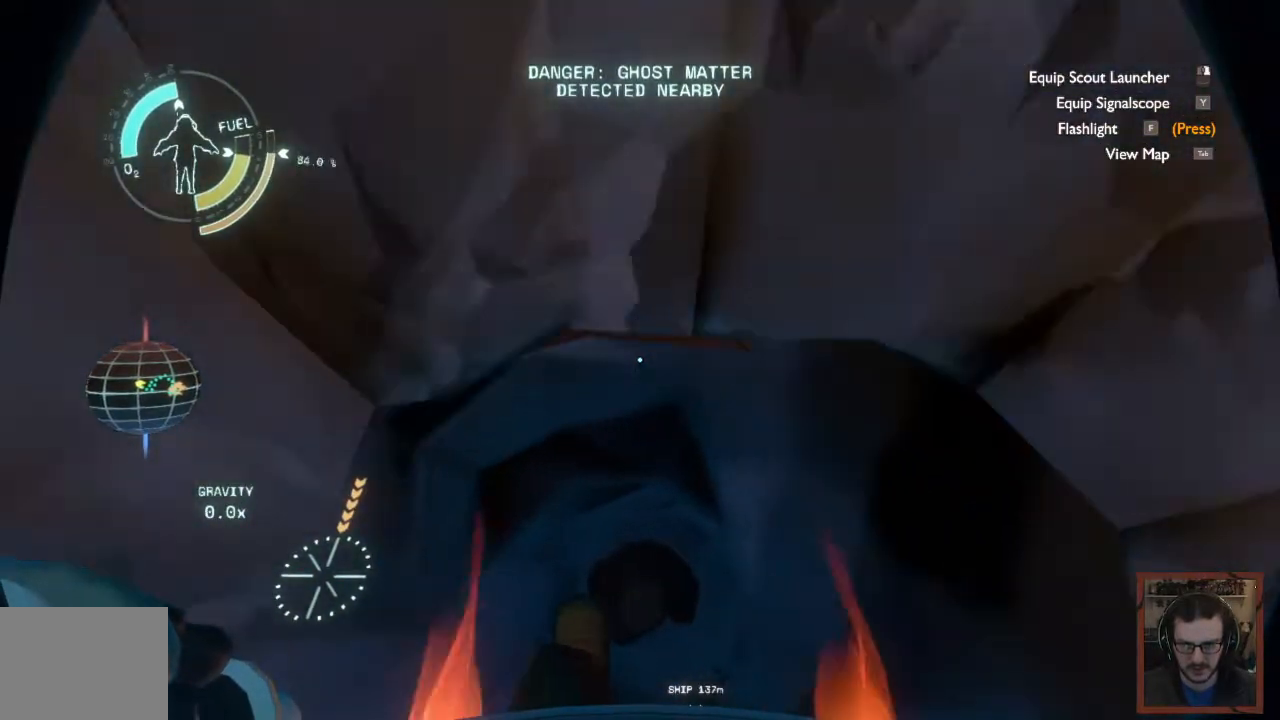
{"keys": [], "mouse": [], "events": [[350, "s", "up"]]}
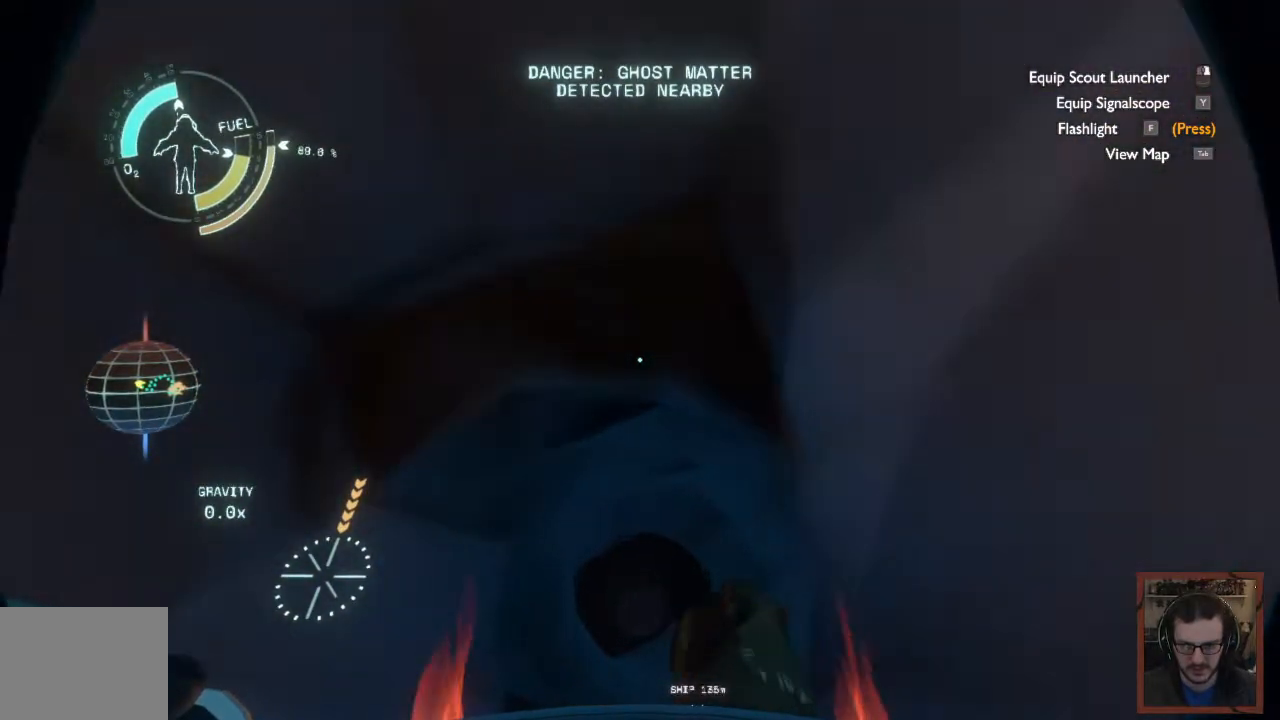
{"keys": [], "mouse": [], "events": [[33, "w", "down"], [200, "w", "up"]]}
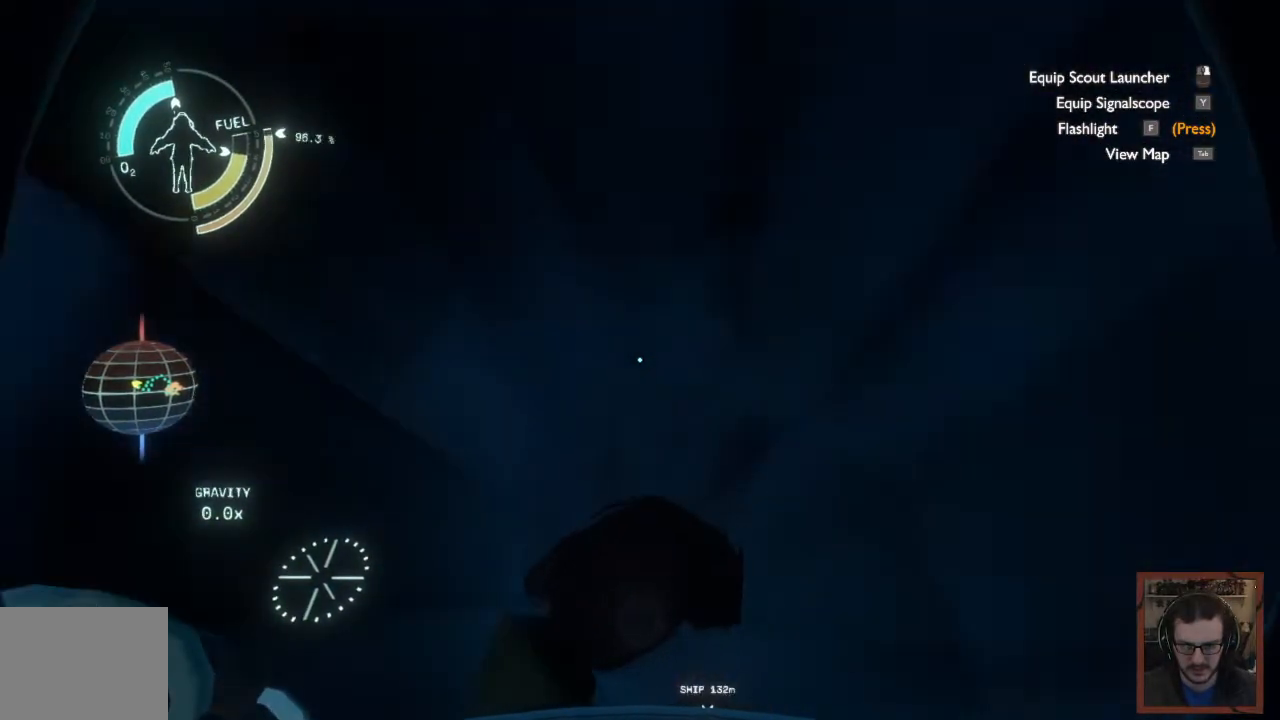
{"keys": ["shift"], "mouse": [], "events": [[417, "shift", "down"]]}
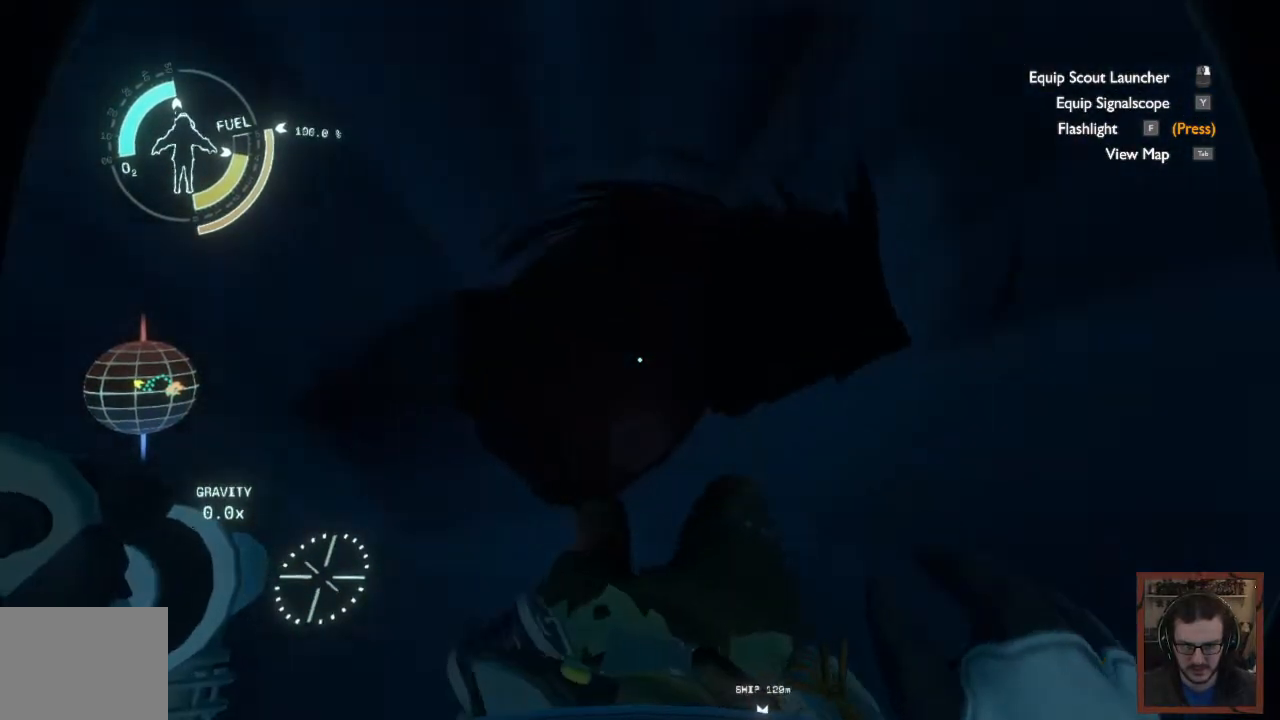
{"keys": ["shift"], "mouse": [], "events": [[33, "space", "down"], [317, "space", "up"]]}
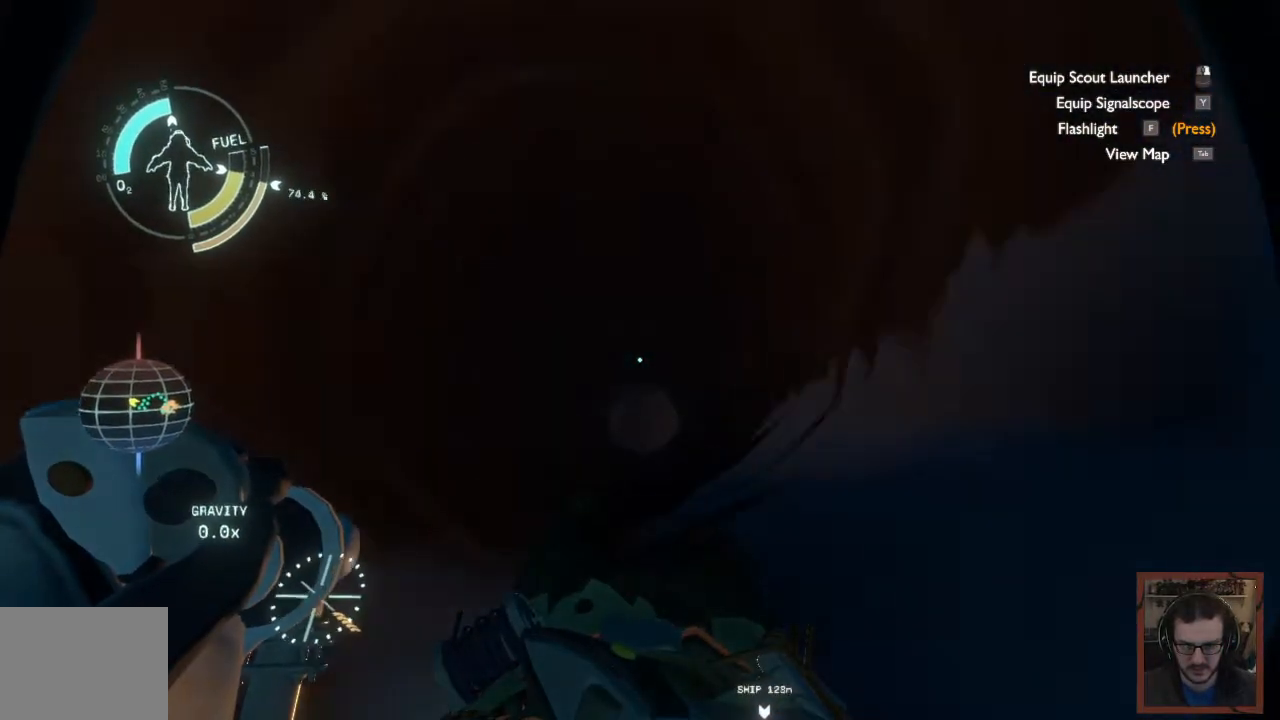
{"keys": ["space"], "mouse": [], "events": [[67, "shift", "up"], [400, "space", "down"]]}
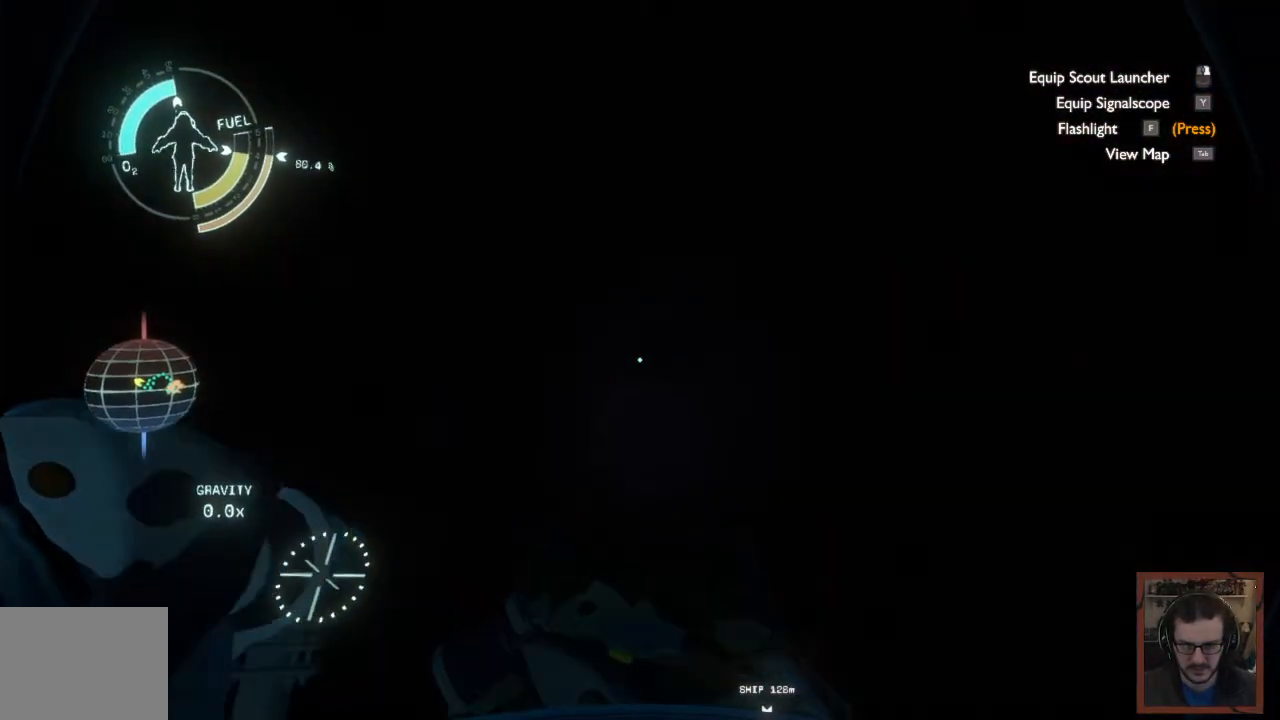
{"keys": ["s"], "mouse": [], "events": [[50, "shift", "down"], [350, "space", "up"], [467, "shift", "up"], [500, "s", "down"]]}
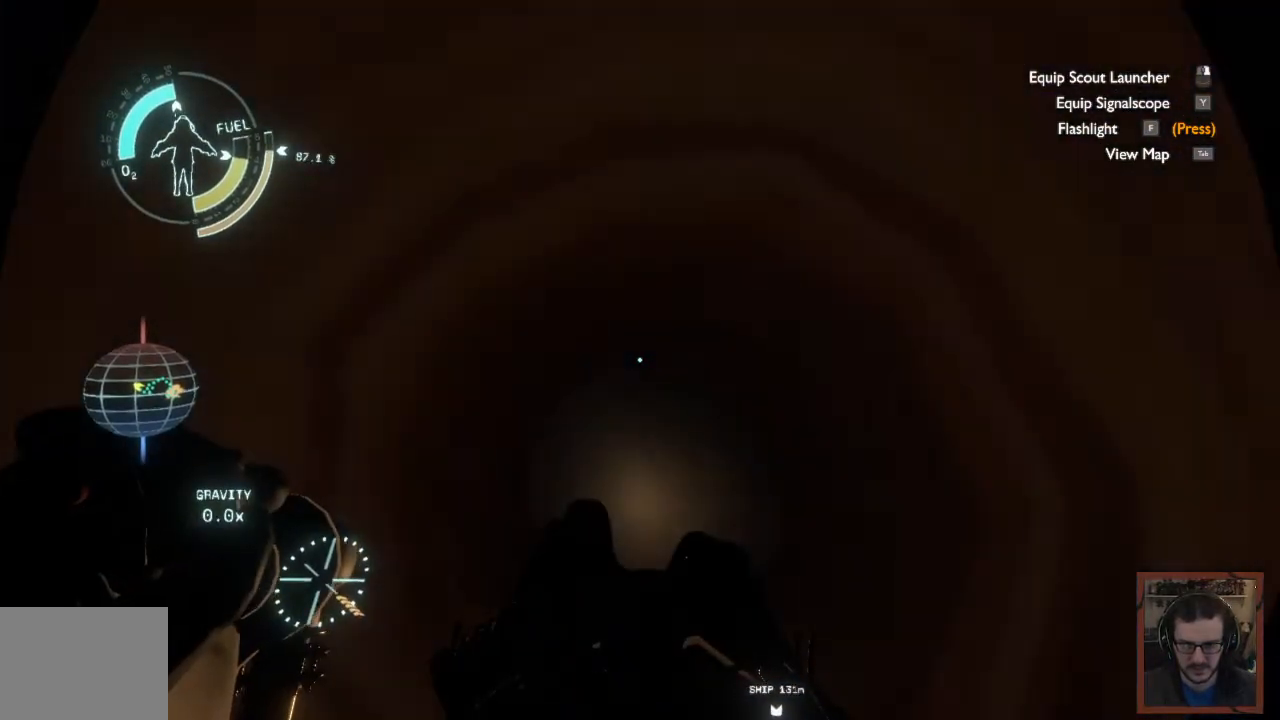
{"keys": [], "mouse": [], "events": [[133, "space", "down"], [383, "s", "up"], [383, "space", "up"]]}
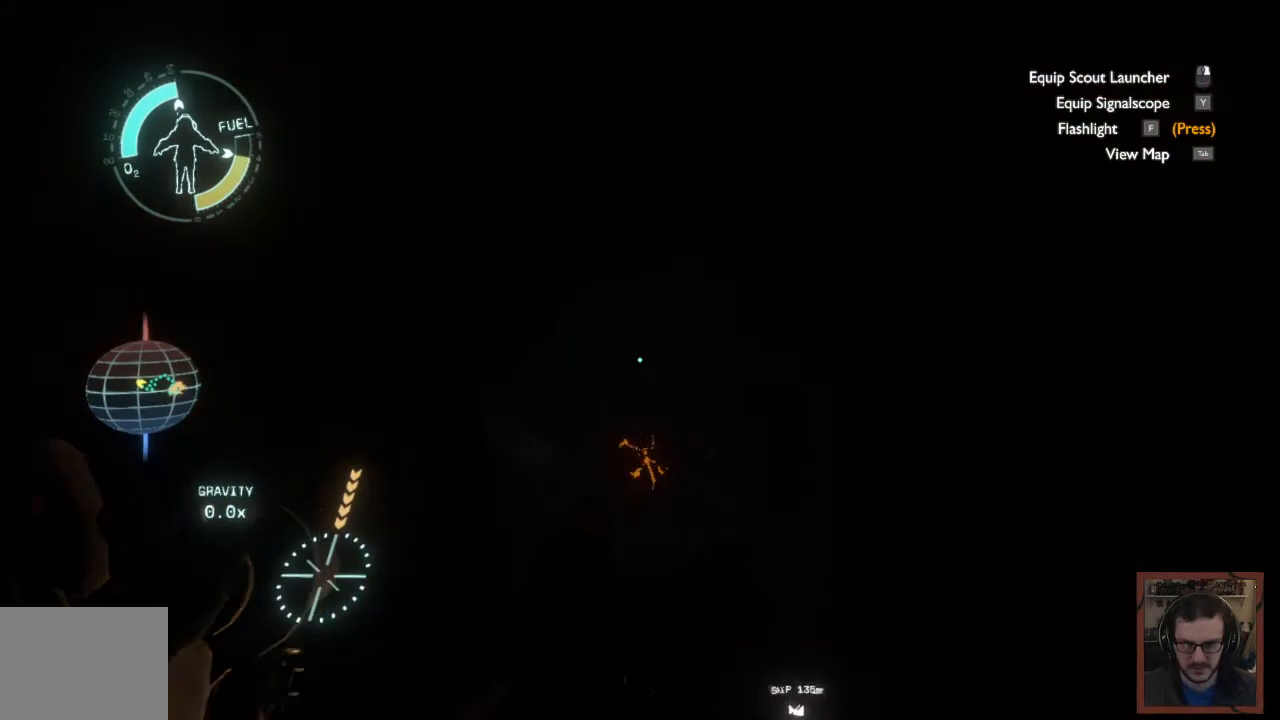
{"keys": [], "mouse": [], "events": []}
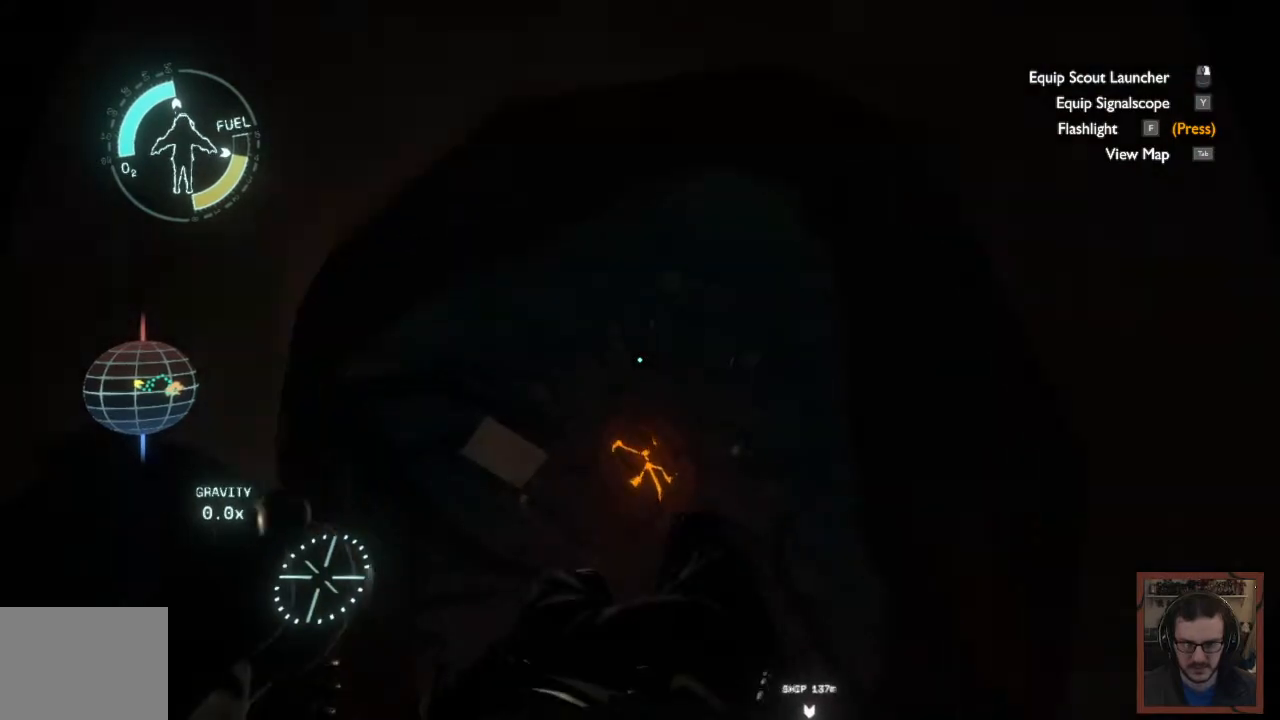
{"keys": [], "mouse": [], "events": []}
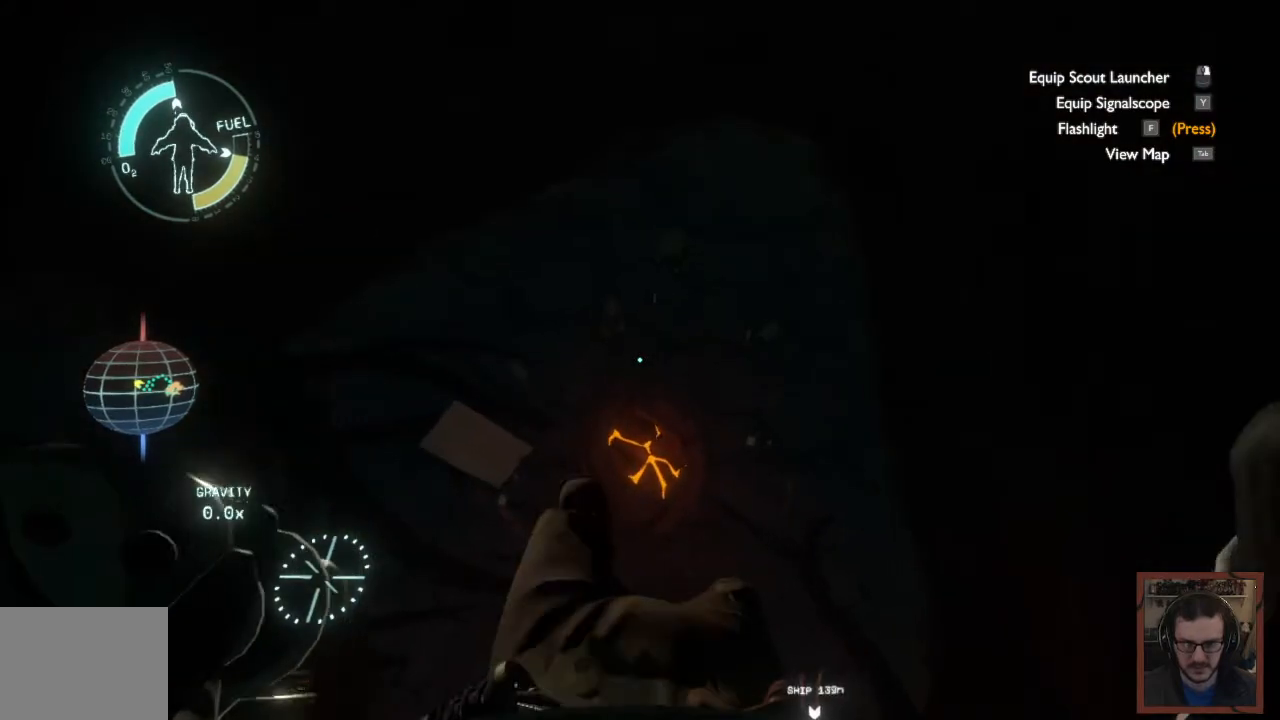
{"keys": ["w"], "mouse": [], "events": [[333, "w", "down"]]}
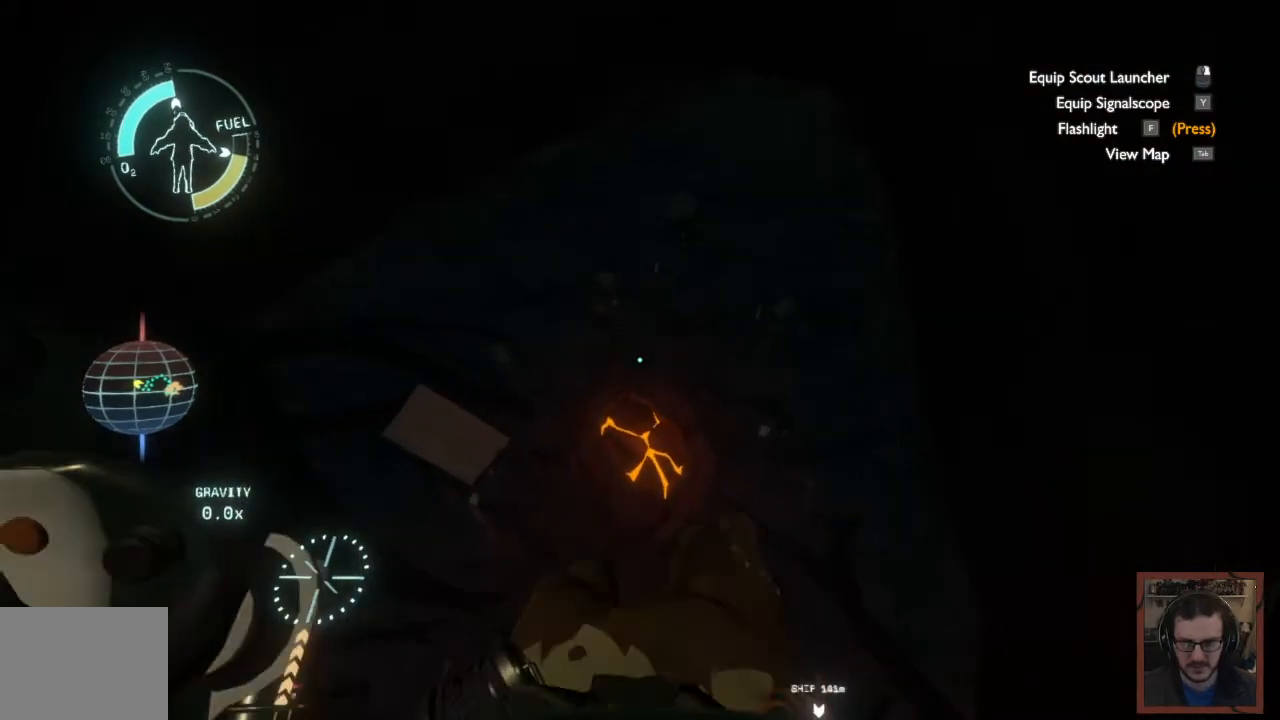
{"keys": ["w"], "mouse": [], "events": []}
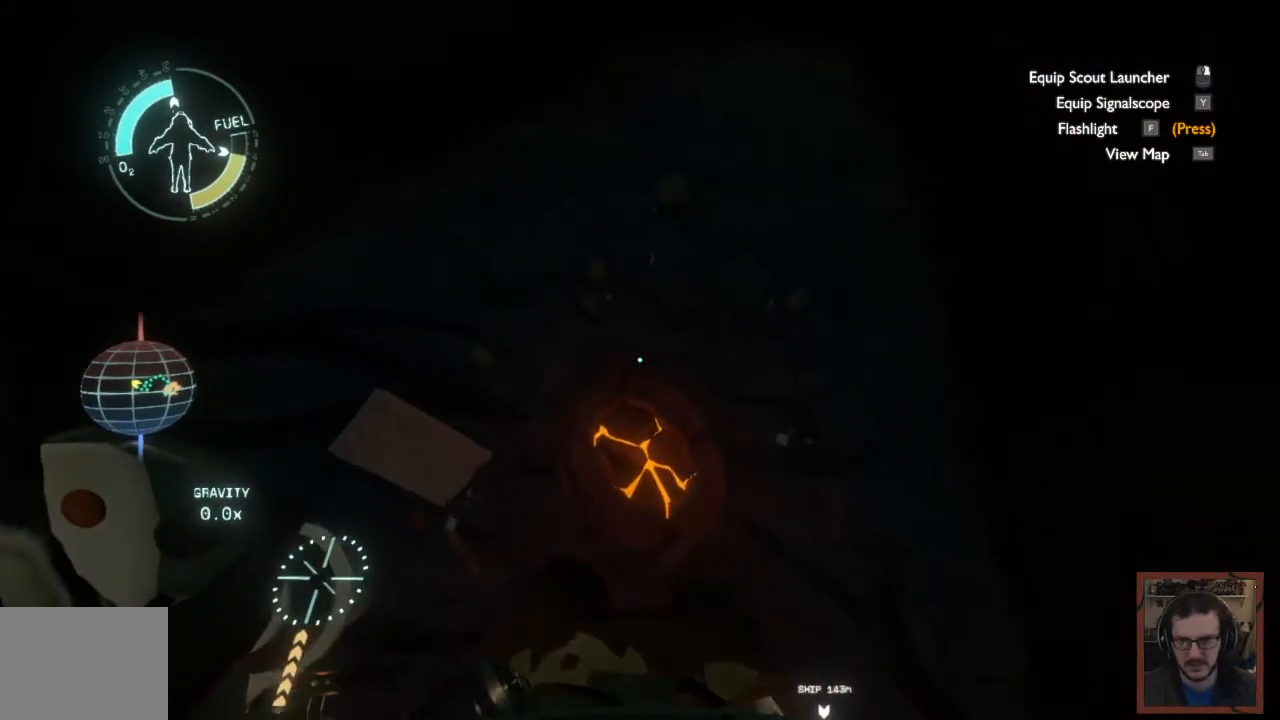
{"keys": ["w"], "mouse": [], "events": []}
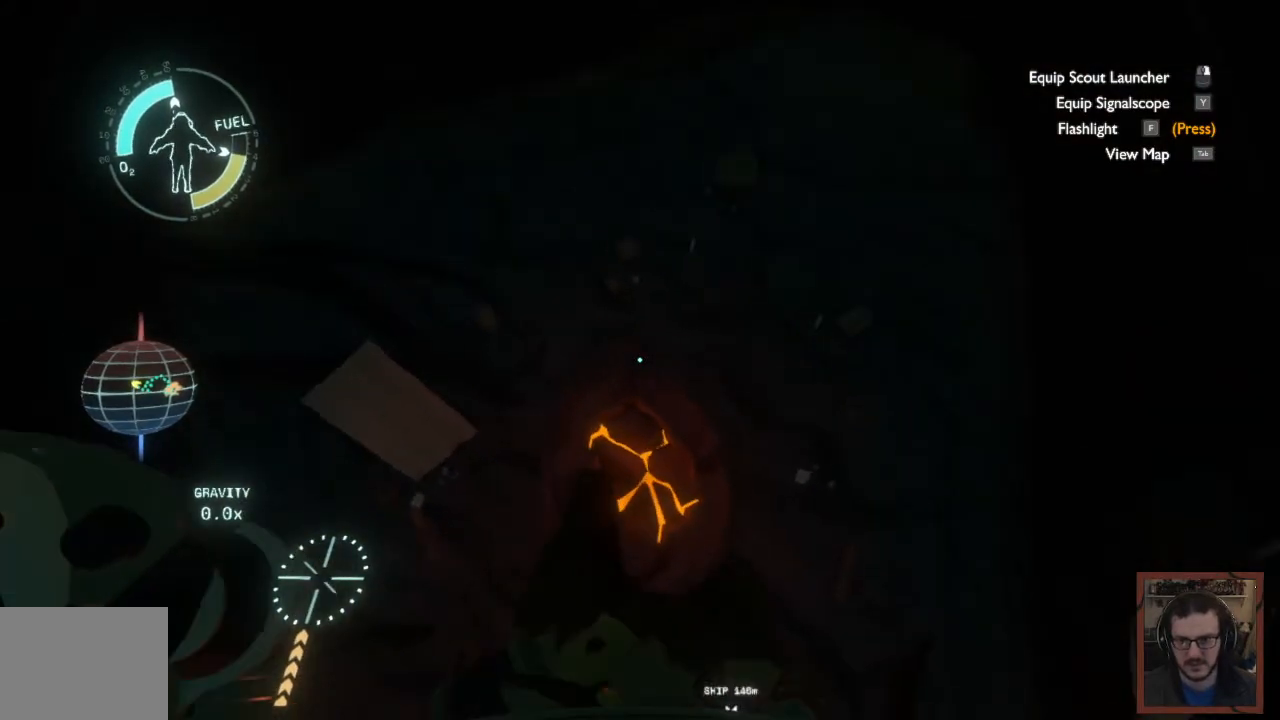
{"keys": ["w"], "mouse": [], "events": []}
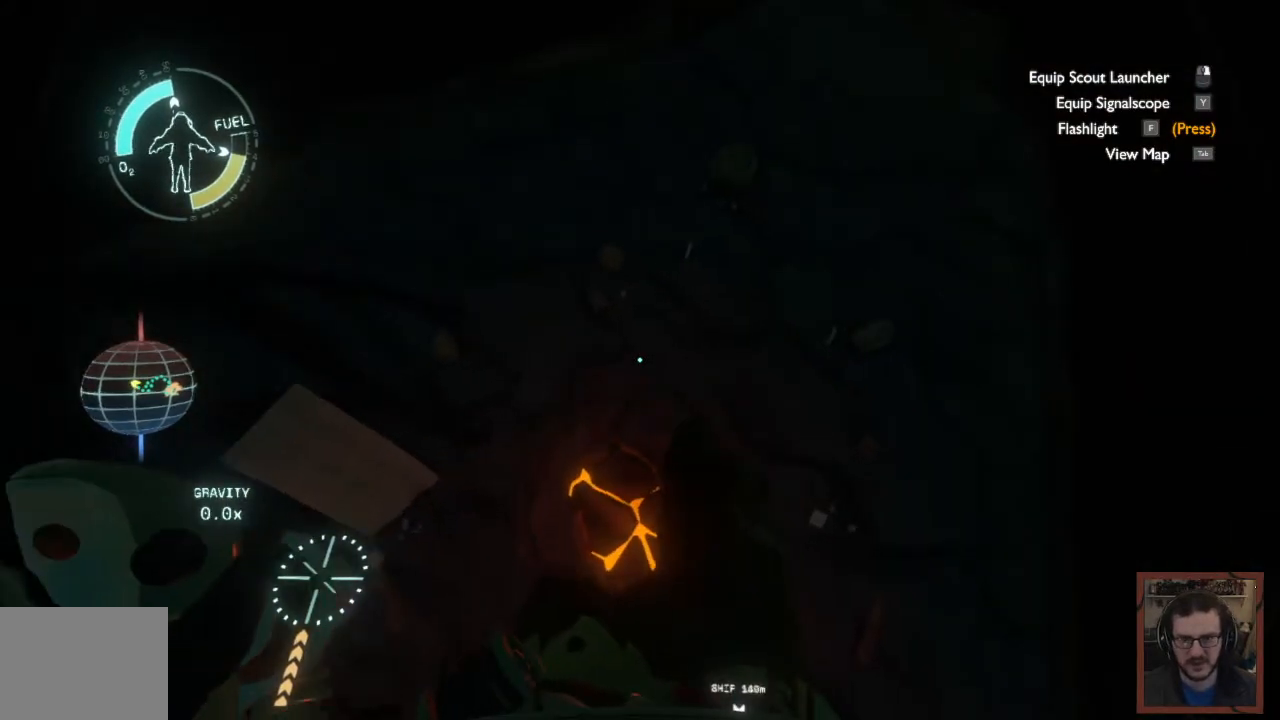
{"keys": ["w"], "mouse": [], "events": []}
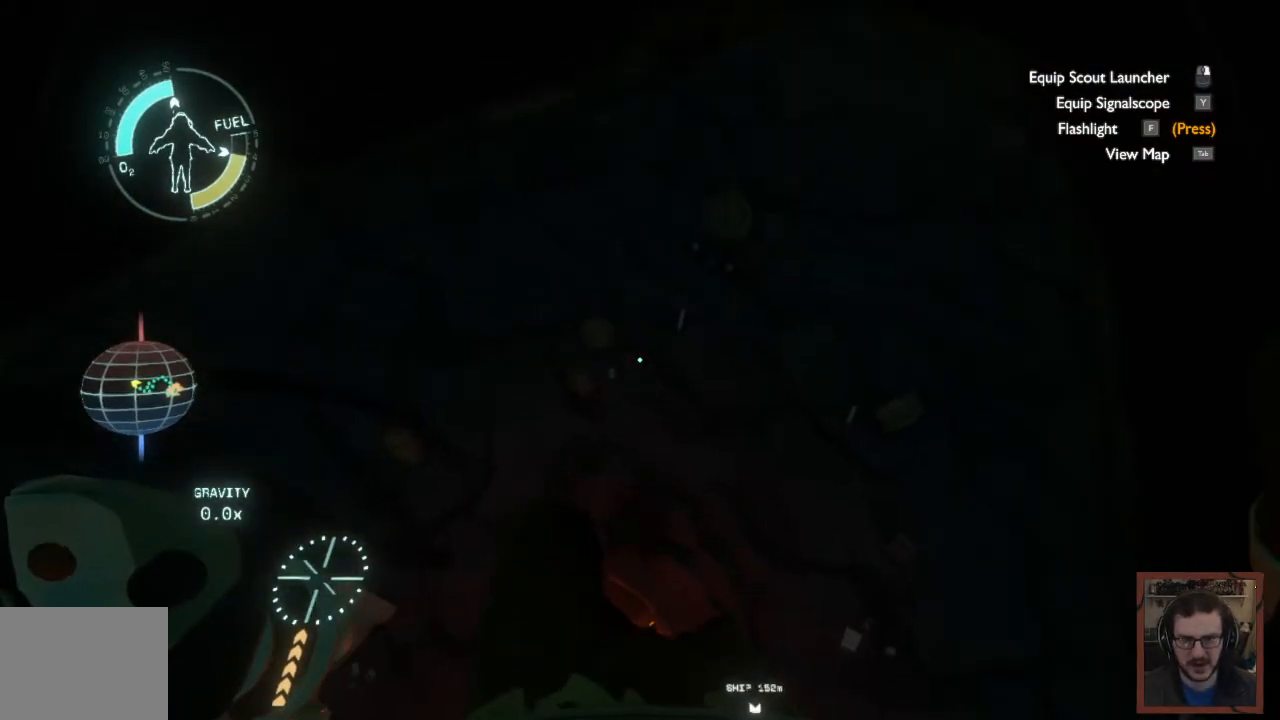
{"keys": ["w"], "mouse": [], "events": []}
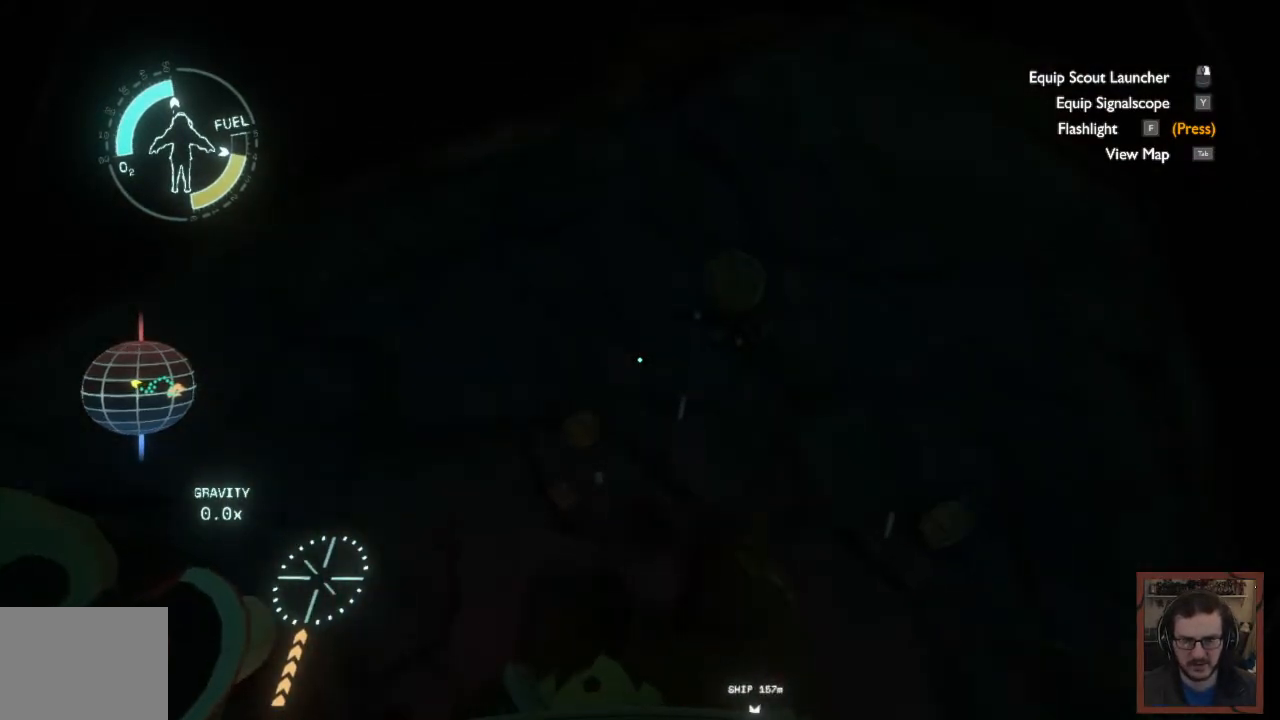
{"keys": ["d", "w"], "mouse": [], "events": [[183, "d", "down"]]}
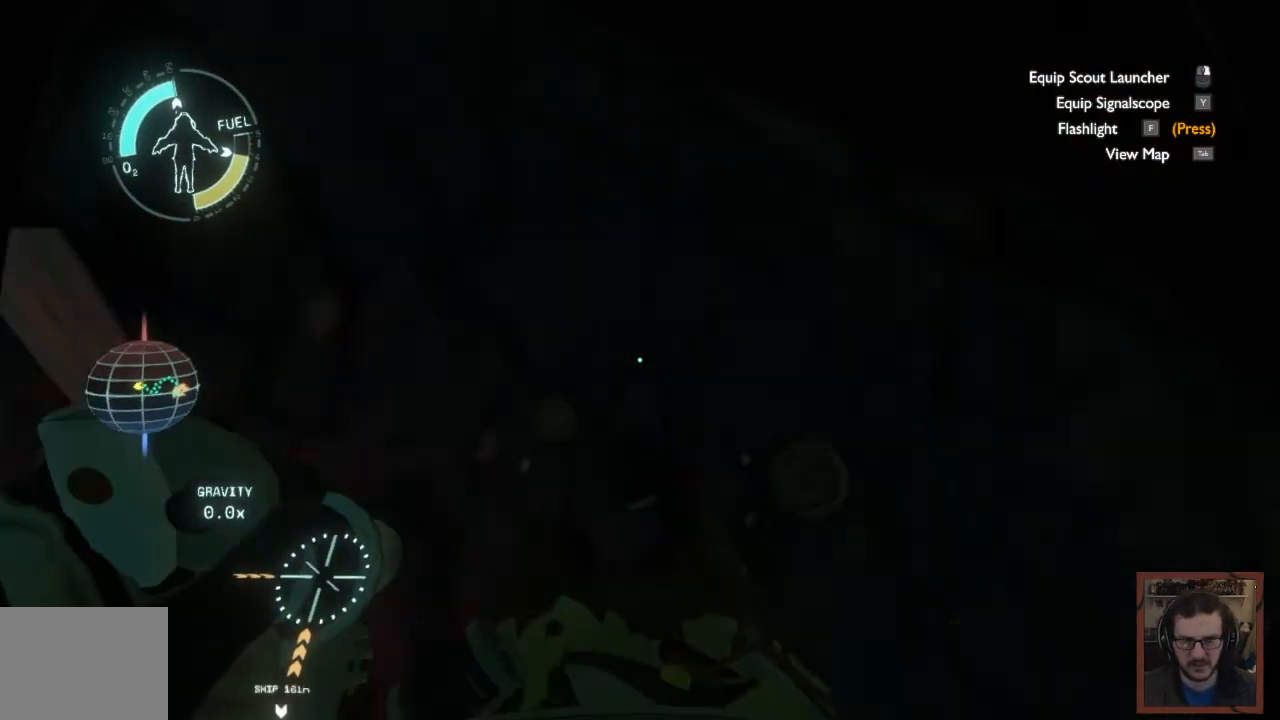
{"keys": ["d", "w"], "mouse": [], "events": []}
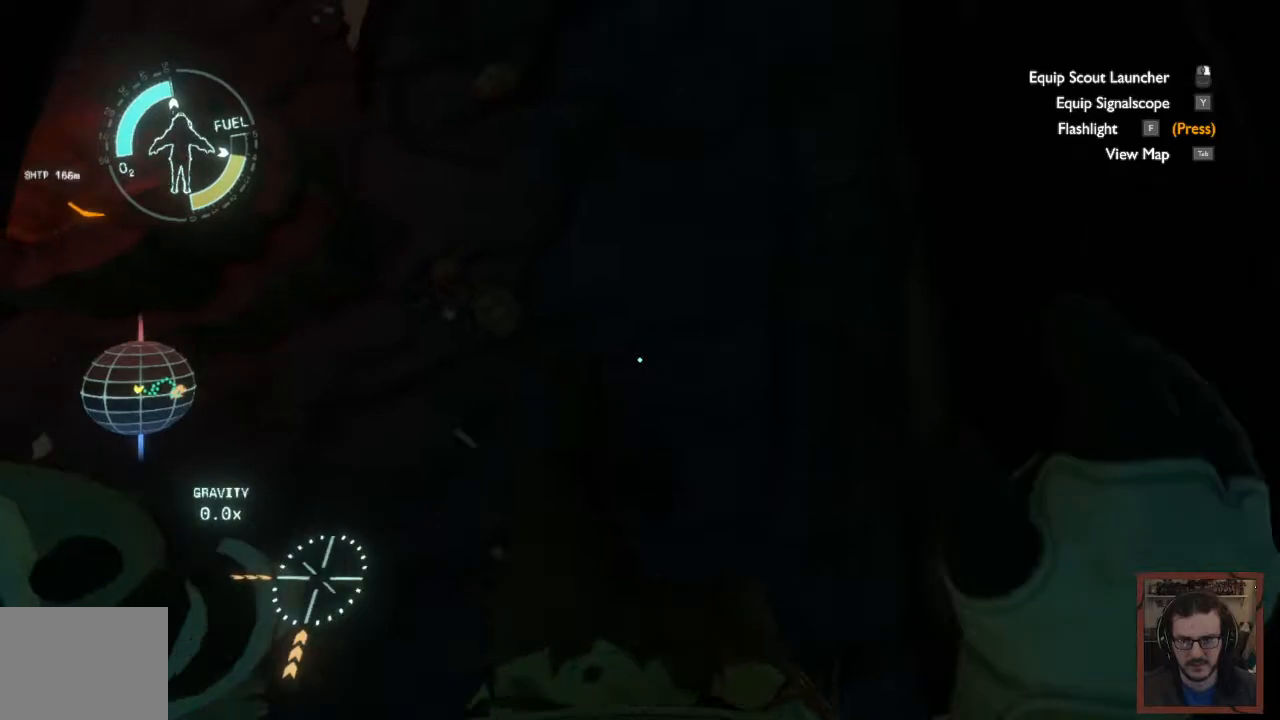
{"keys": ["w"], "mouse": [], "events": [[117, "d", "up"]]}
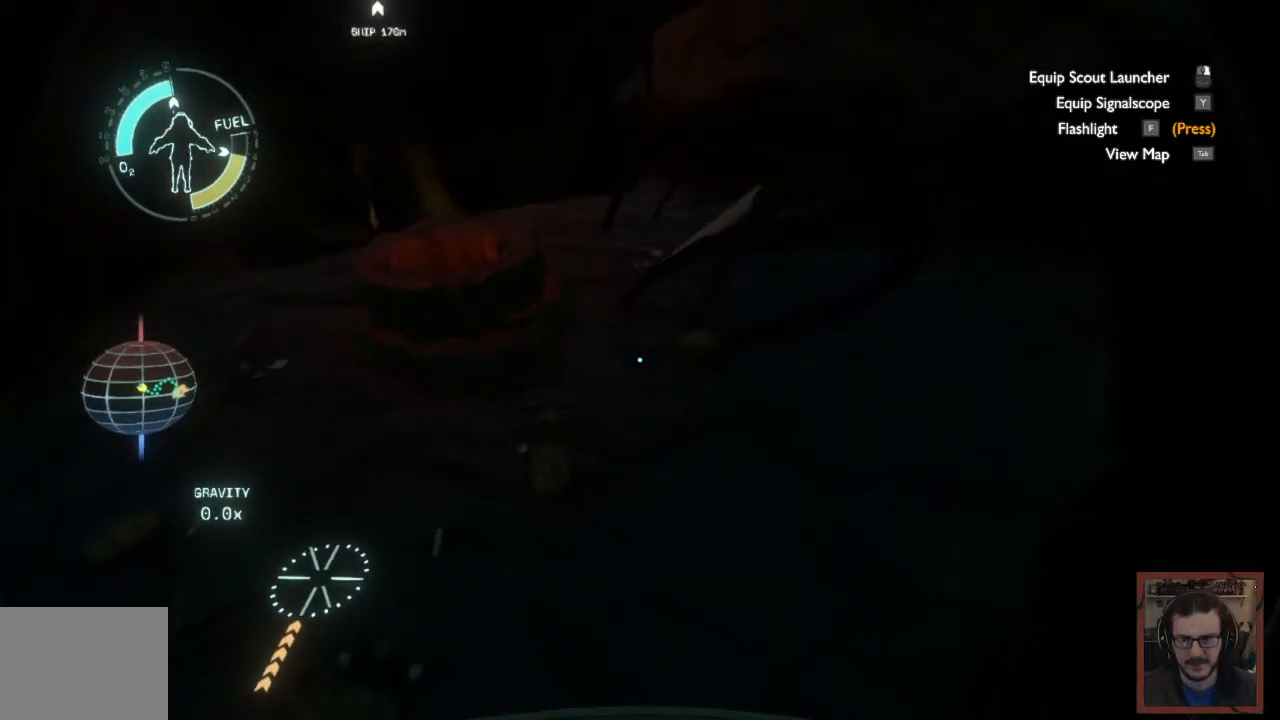
{"keys": ["w"], "mouse": [], "events": []}
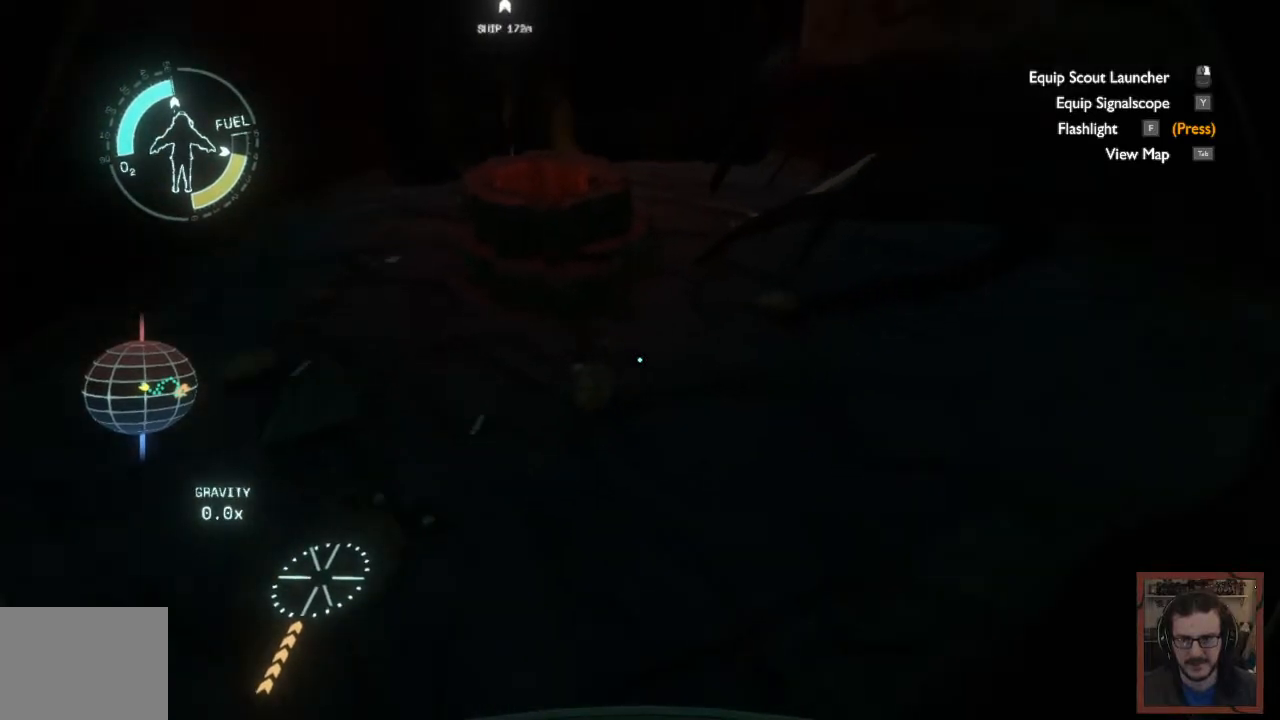
{"keys": ["w"], "mouse": [], "events": []}
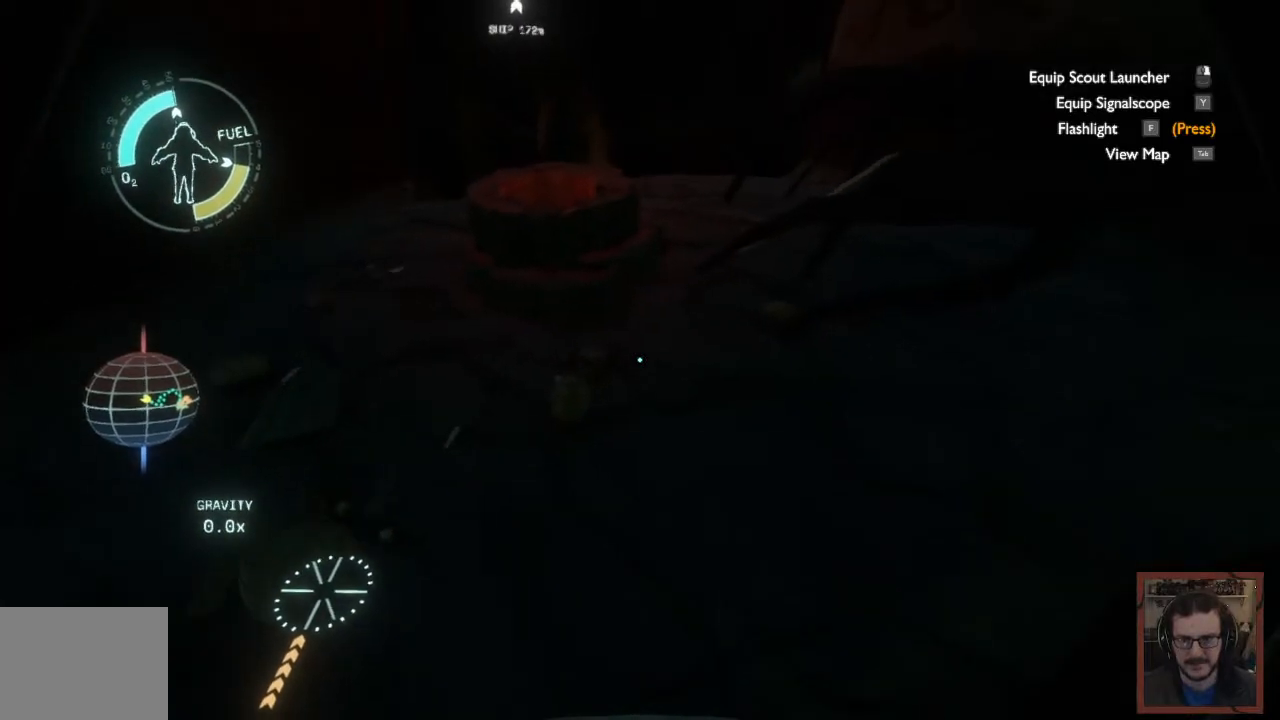
{"keys": ["w"], "mouse": [], "events": []}
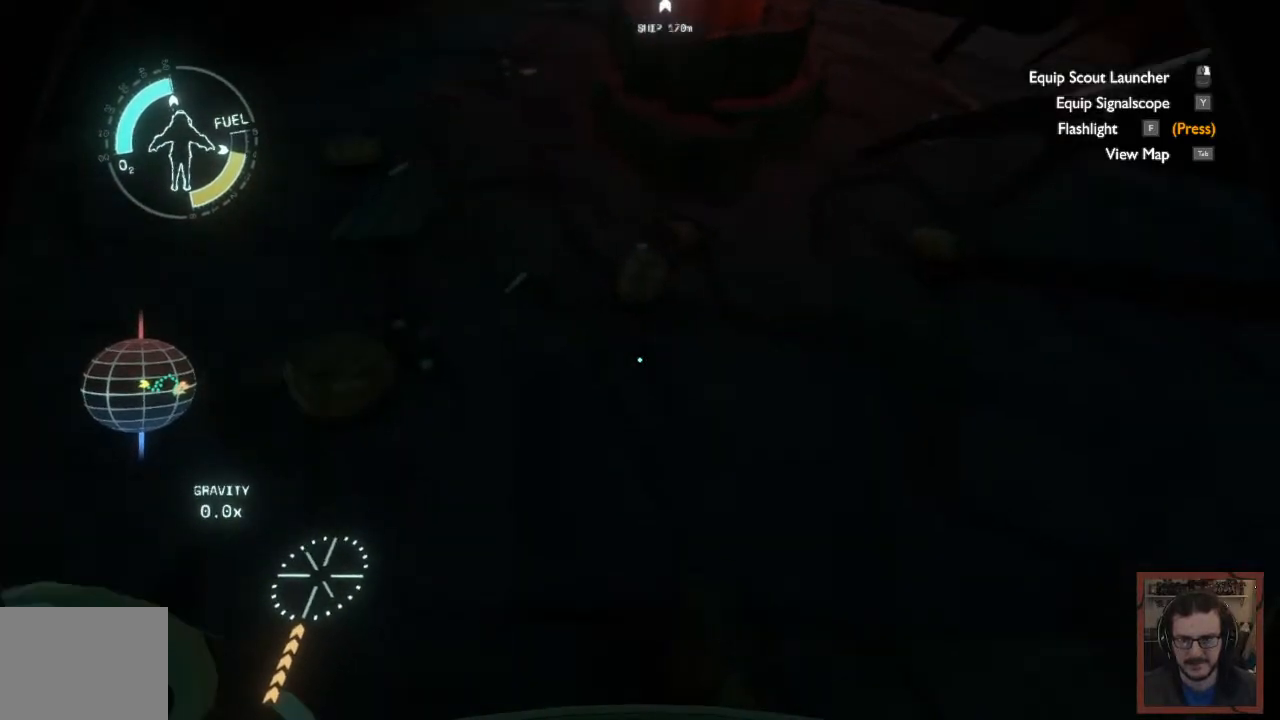
{"keys": ["a", "w"], "mouse": [], "events": [[233, "a", "down"]]}
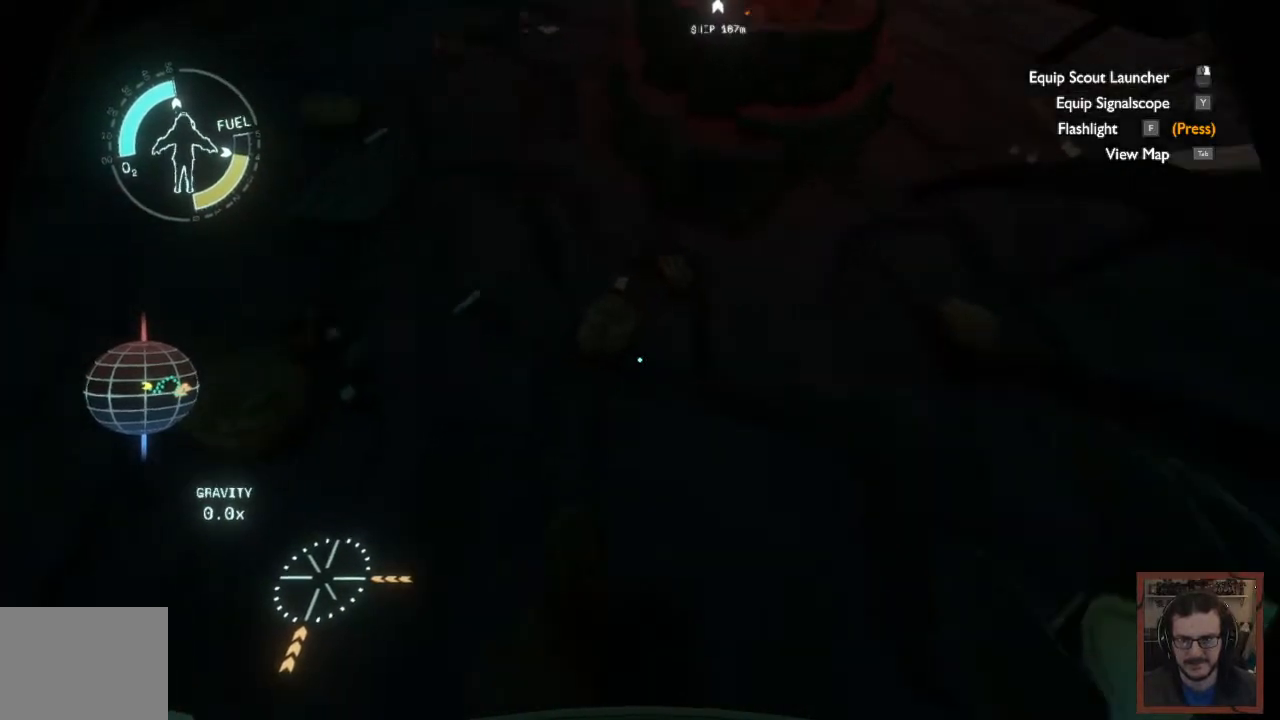
{"keys": ["a", "ctrl"], "mouse": [], "events": [[383, "w", "up"], [400, "ctrl", "down"]]}
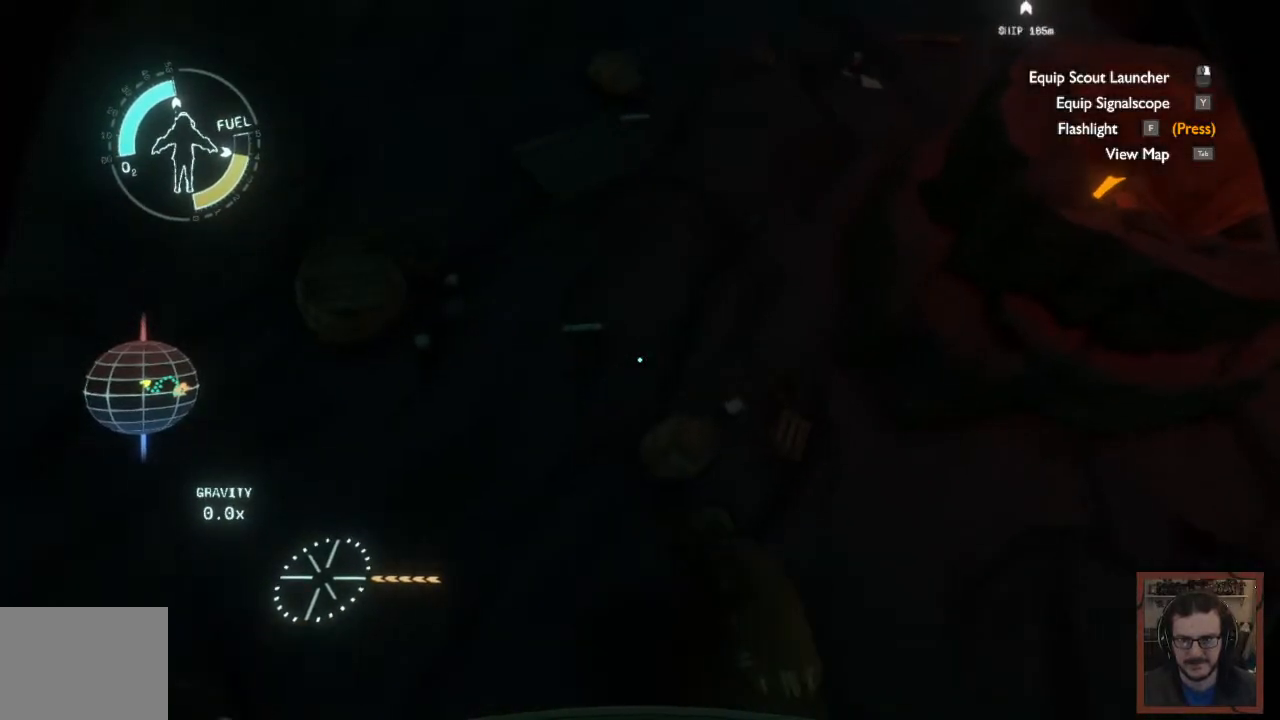
{"keys": ["a", "ctrl"], "mouse": [], "events": []}
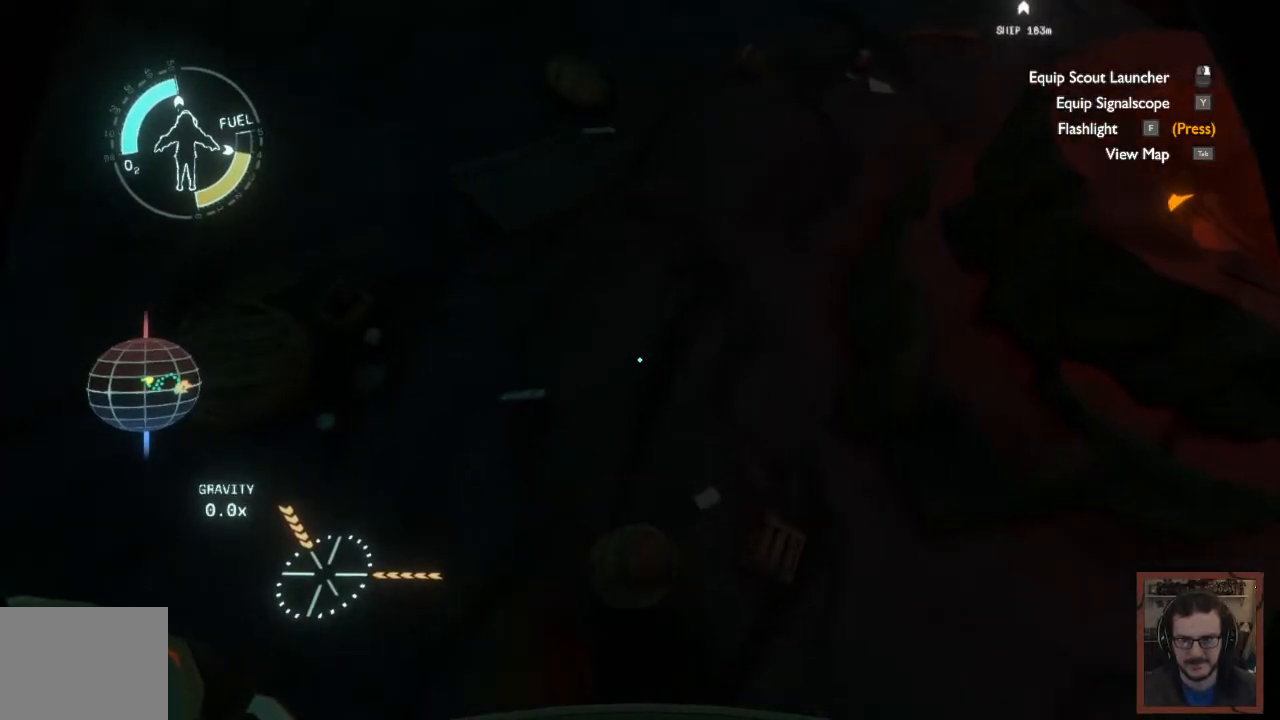
{"keys": ["a", "ctrl"], "mouse": [], "events": [[150, "ctrl", "up"], [250, "ctrl", "down"]]}
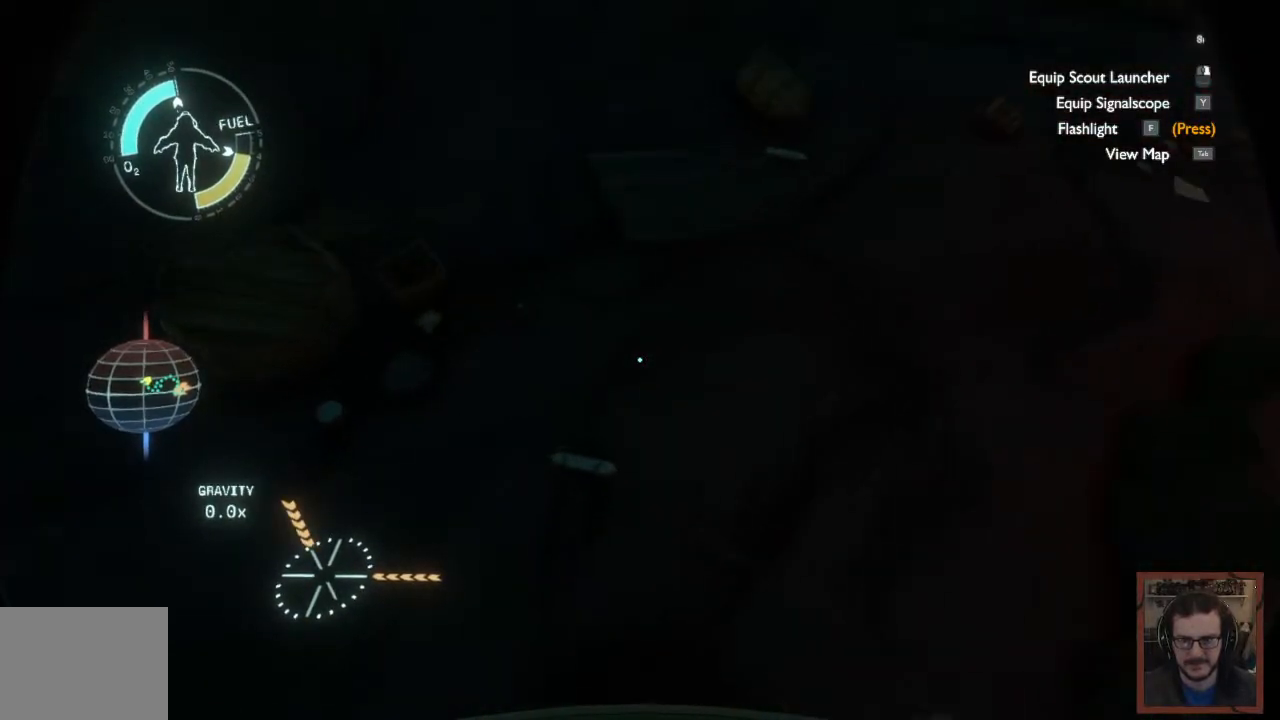
{"keys": ["s"], "mouse": [], "events": [[17, "s", "down"], [183, "a", "up"], [217, "ctrl", "up"]]}